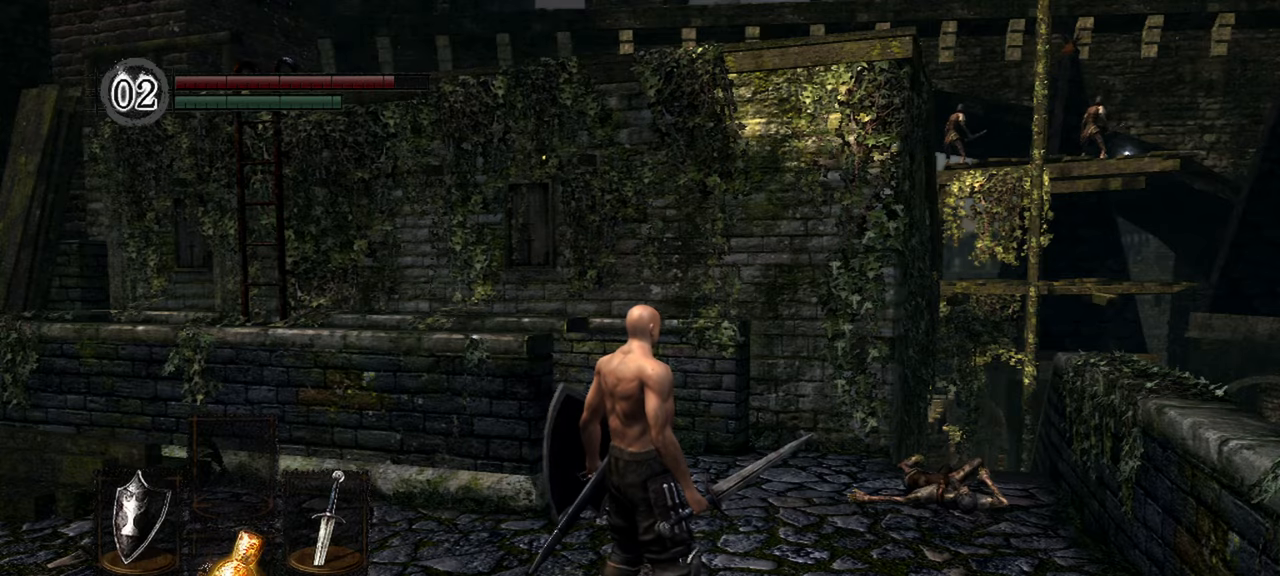
Gameplay with a controller (Xbox layout); each line is a JSON object with the inputs held at the frame after it (dt_ms = milliseconds from this image to that frame). "events" lists button and stick changes between this image and that frame as [ms after this image, input, new state], when the widget could be followed in between.
{"dt_ms": 500, "buttons": [], "left_stick": "center", "right_stick": "center", "events": []}
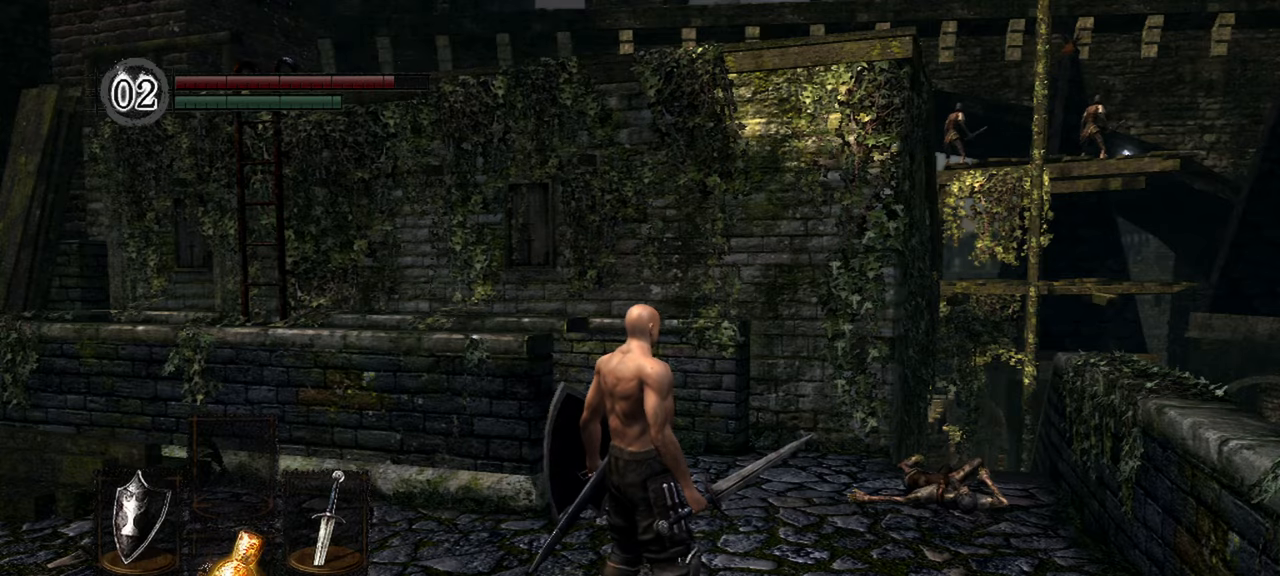
{"dt_ms": 500, "buttons": [], "left_stick": "center", "right_stick": "center", "events": [[267, "right_stick", "right"], [383, "right_stick", "center"]]}
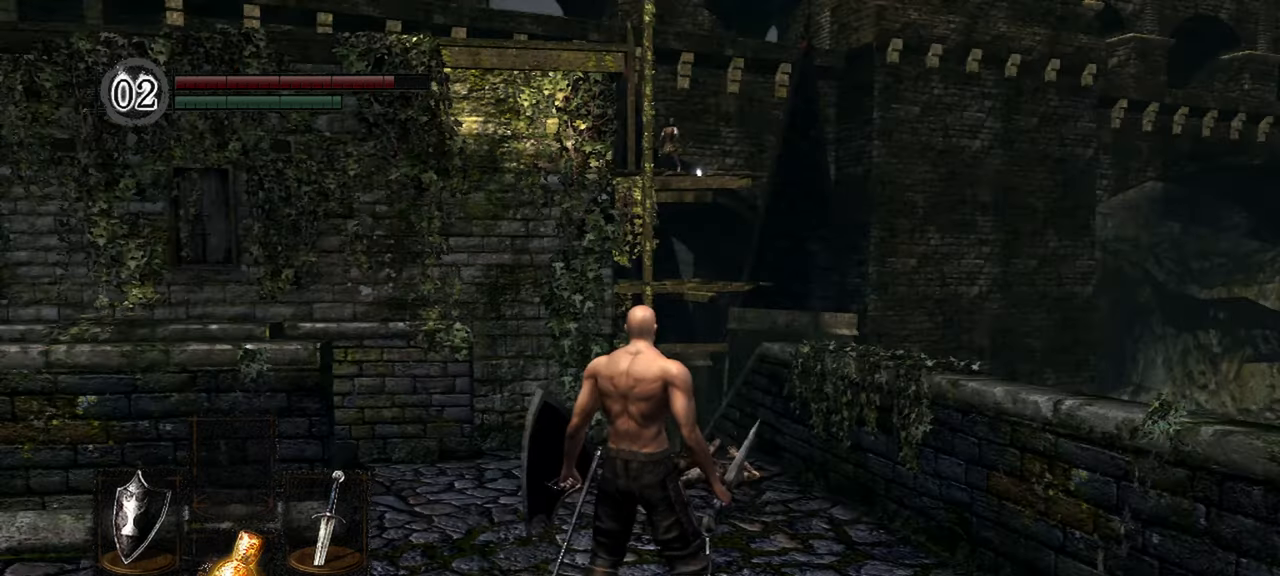
{"dt_ms": 500, "buttons": [], "left_stick": "up", "right_stick": "center", "events": [[100, "right_stick", "left"], [250, "left_stick", "up"], [283, "right_stick", "center"]]}
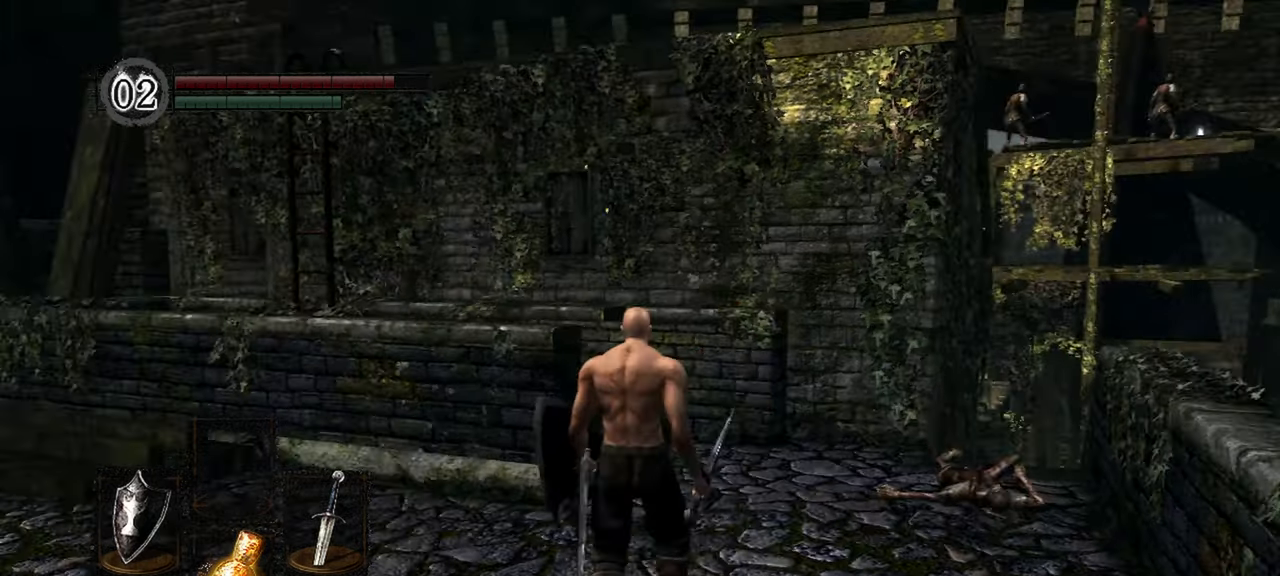
{"dt_ms": 500, "buttons": [], "left_stick": "up", "right_stick": "center", "events": []}
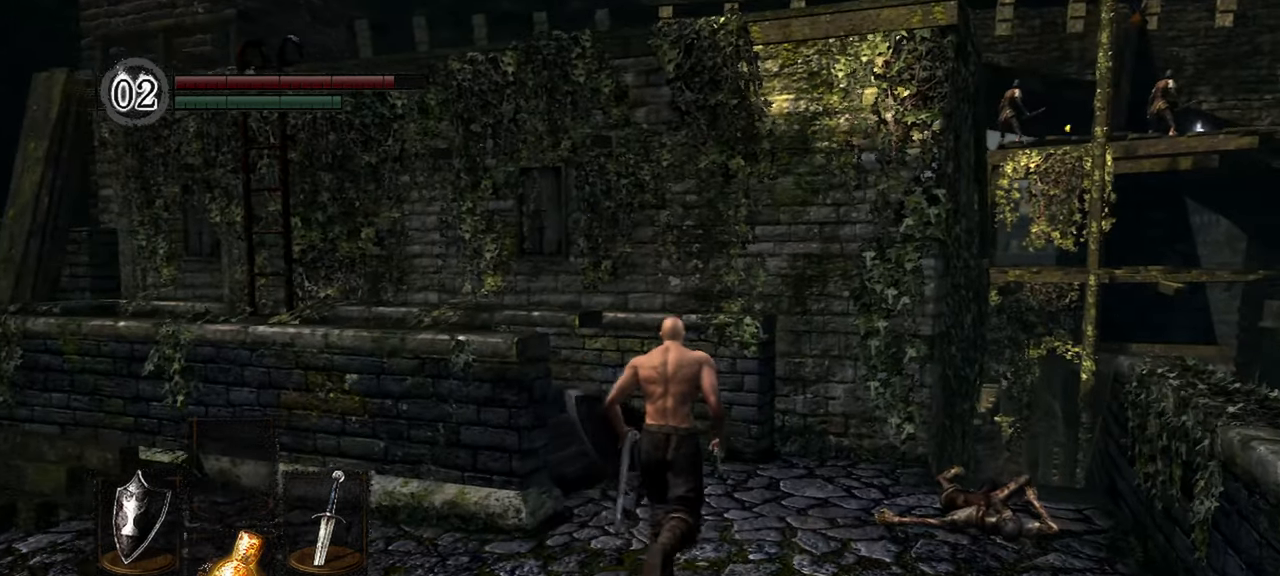
{"dt_ms": 1000, "buttons": [], "left_stick": "up", "right_stick": "center"}
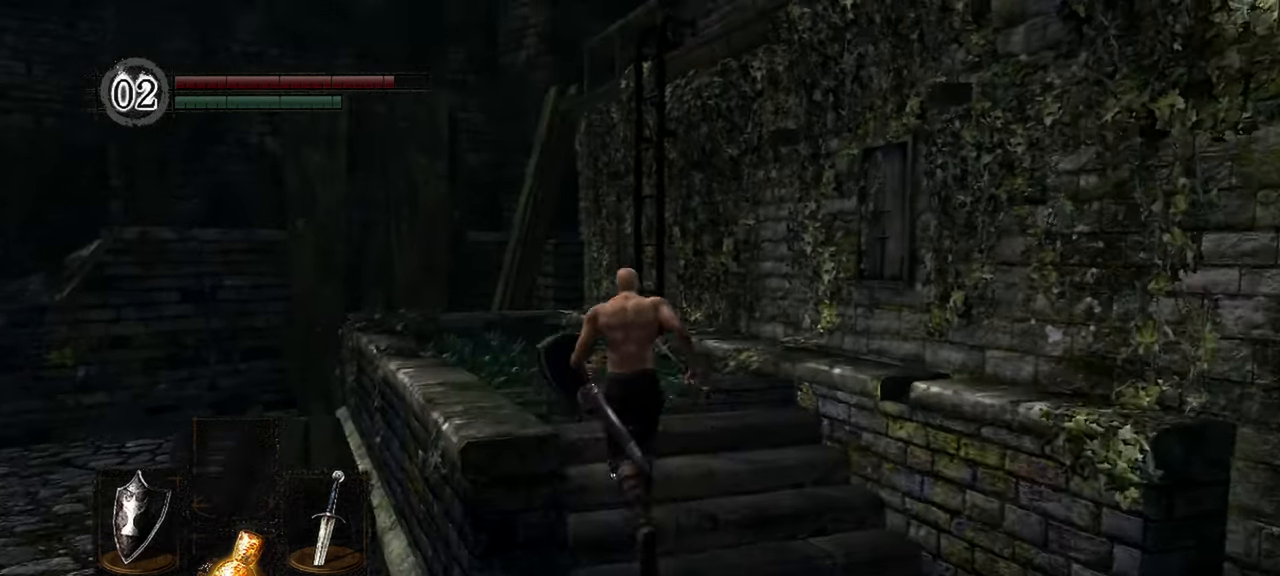
{"dt_ms": 500, "buttons": [], "left_stick": "up", "right_stick": "right", "events": [[250, "right_stick", "right"]]}
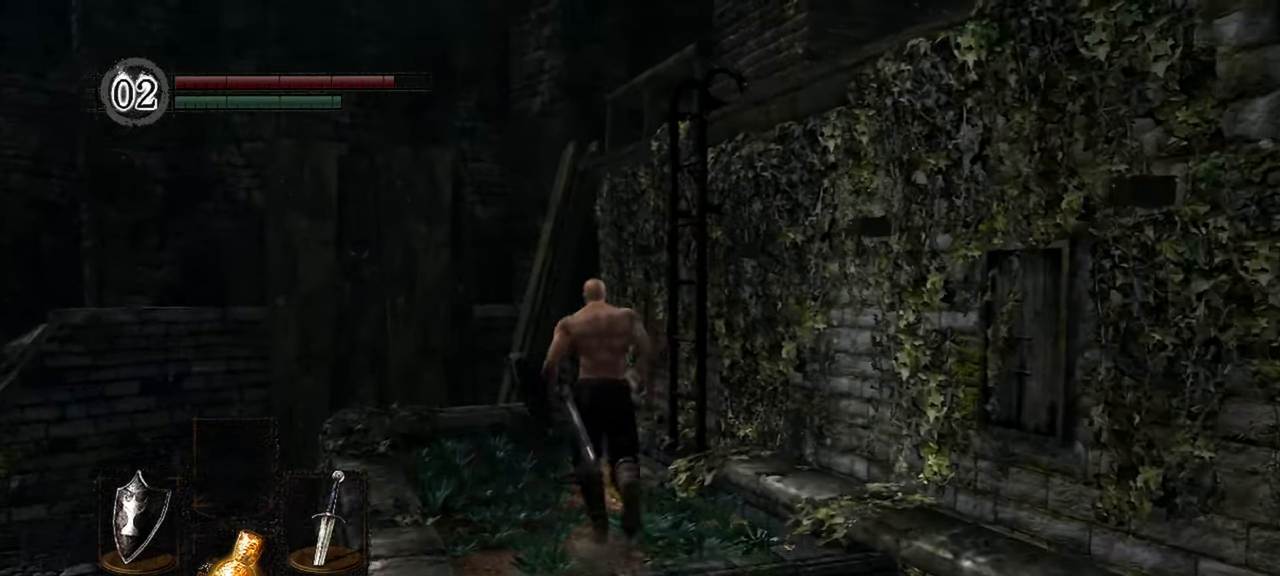
{"dt_ms": 500, "buttons": [], "left_stick": "up", "right_stick": "center", "events": [[417, "right_stick", "center"]]}
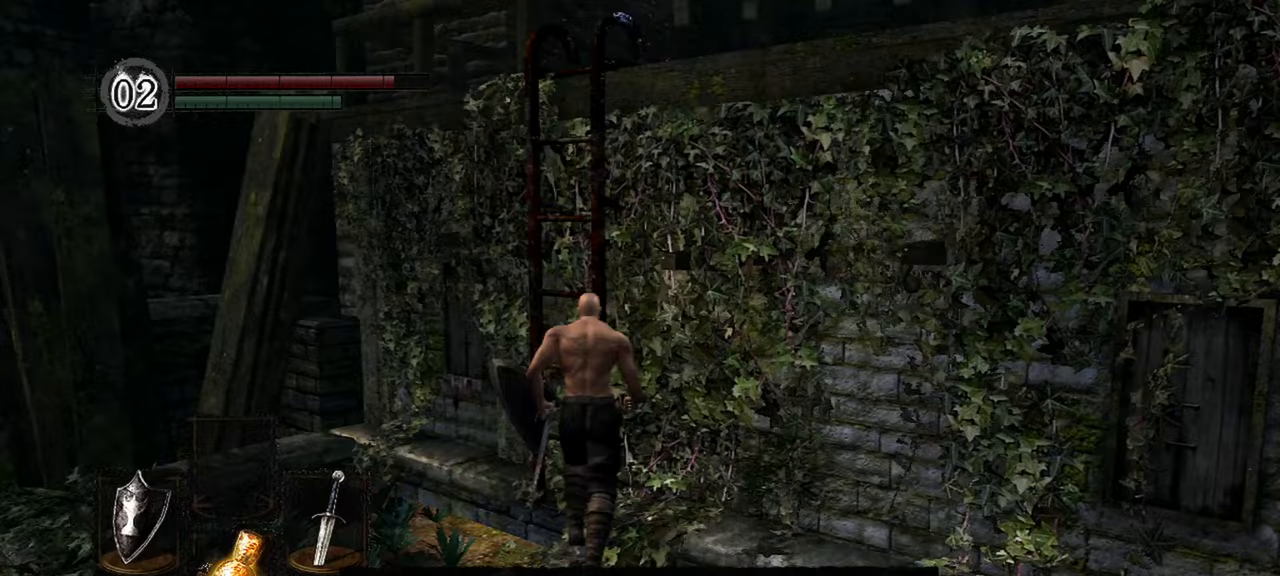
{"dt_ms": 500, "buttons": [], "left_stick": "center", "right_stick": "right", "events": [[183, "A", "down"], [283, "A", "up"], [283, "left_stick", "center"], [450, "right_stick", "right"]]}